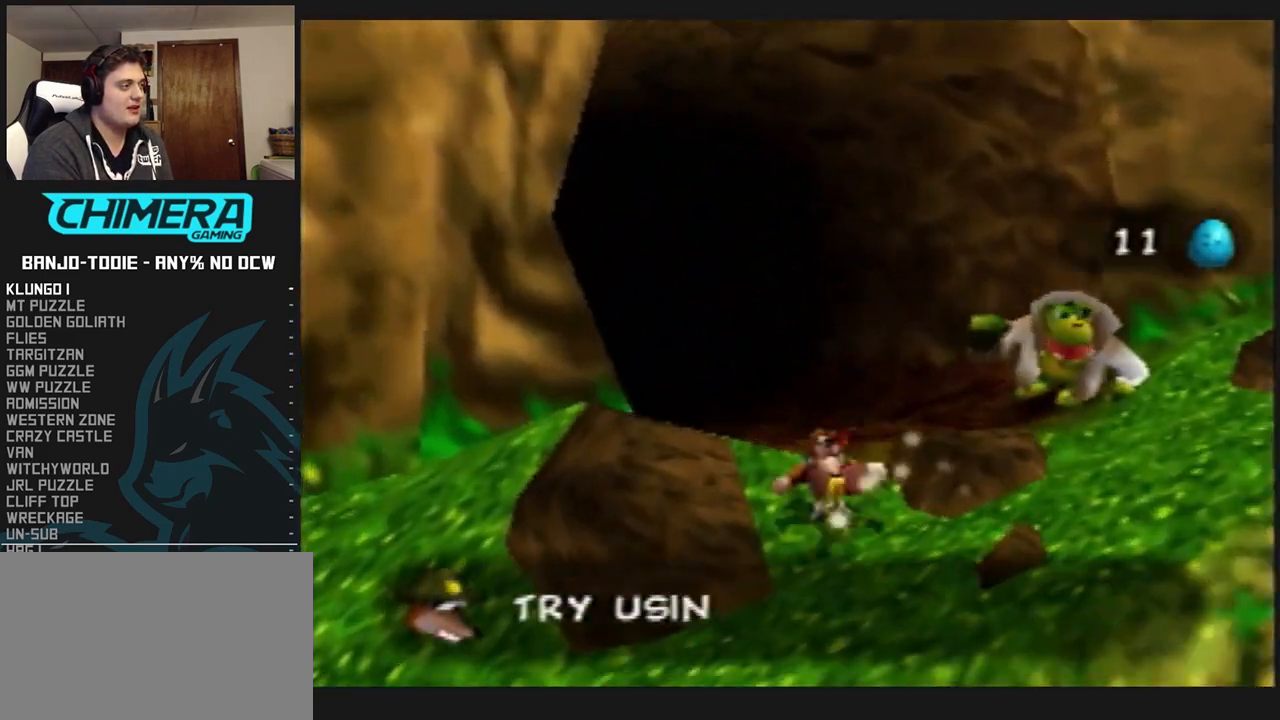
Gameplay with a controller (Nintendo layout); each line is a JSON object with the inputs held at the frame after it (dt_ms = milliseconds from this image to that frame). "events" lists button and stick changes between this image and that frame as [ms after this image, input, new state], when the widget could be followed in between. Not read: L3 R3.
{"dt_ms": 500, "buttons": ["A", "Z"], "left_stick": "up", "events": [[100, "A", "down"]]}
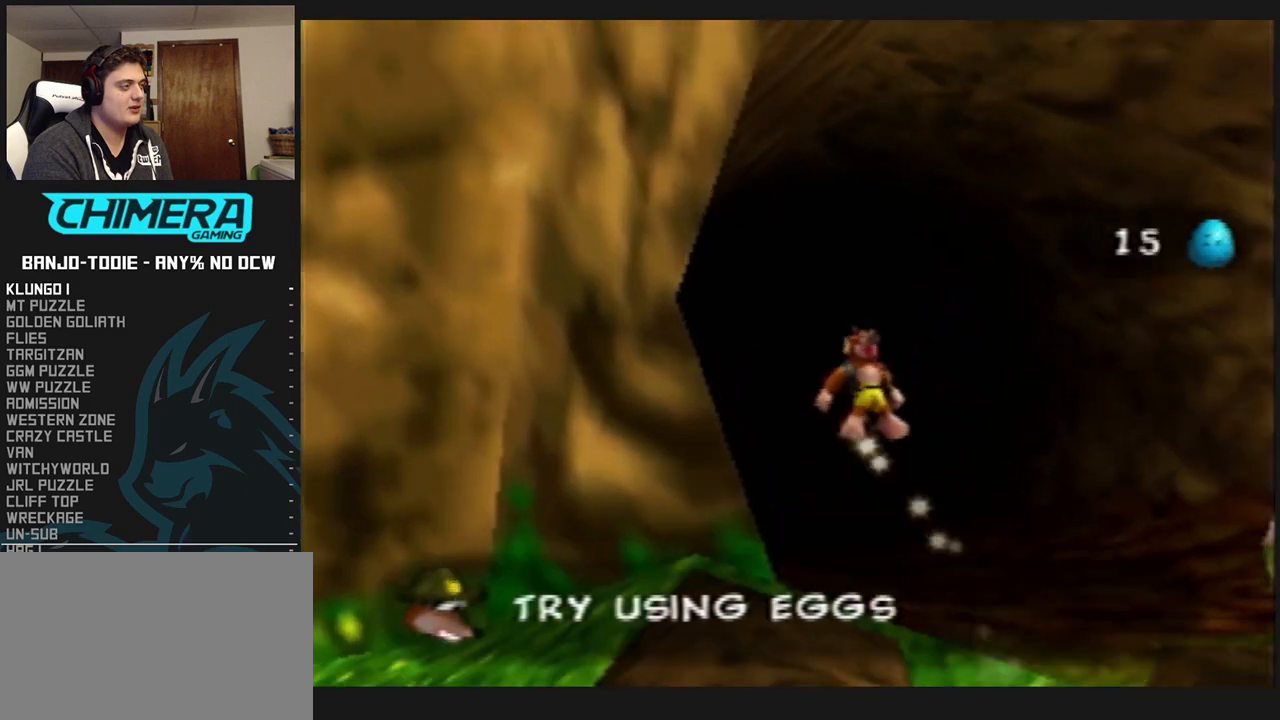
{"dt_ms": 500, "buttons": ["A", "Z"], "left_stick": "up", "events": []}
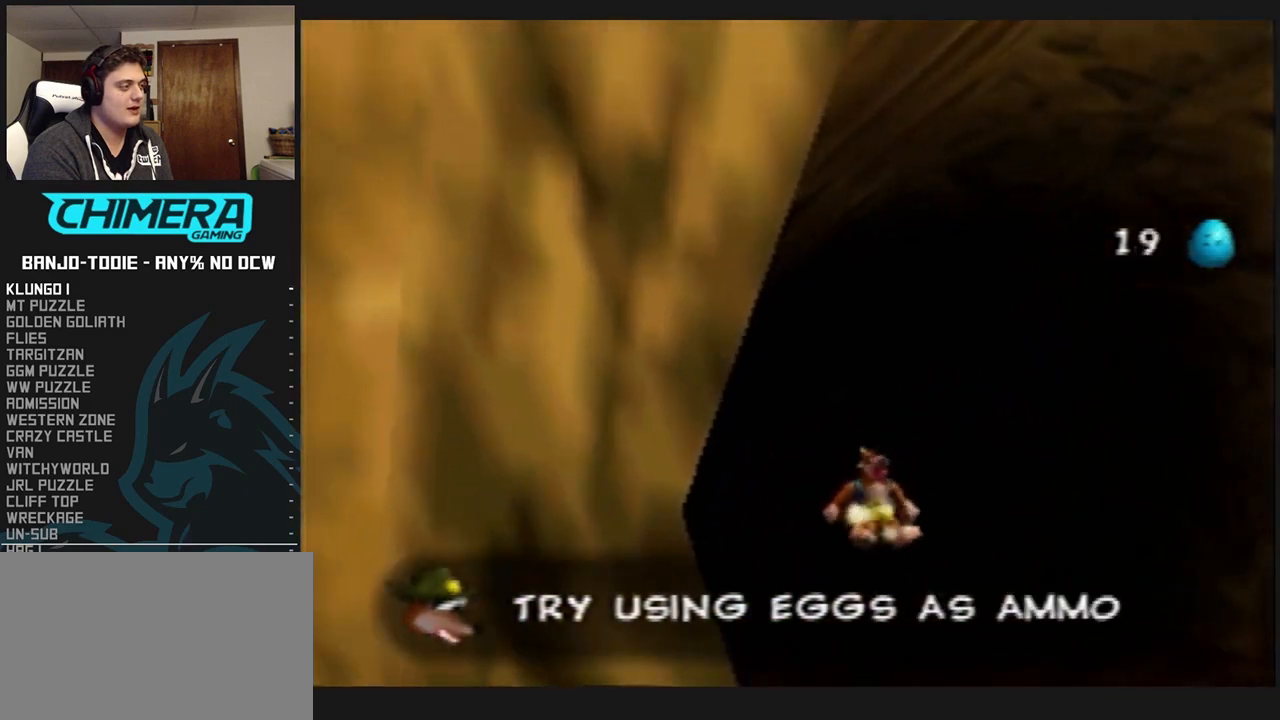
{"dt_ms": 500, "buttons": ["A"], "left_stick": "up", "events": [[500, "Z", "up"]]}
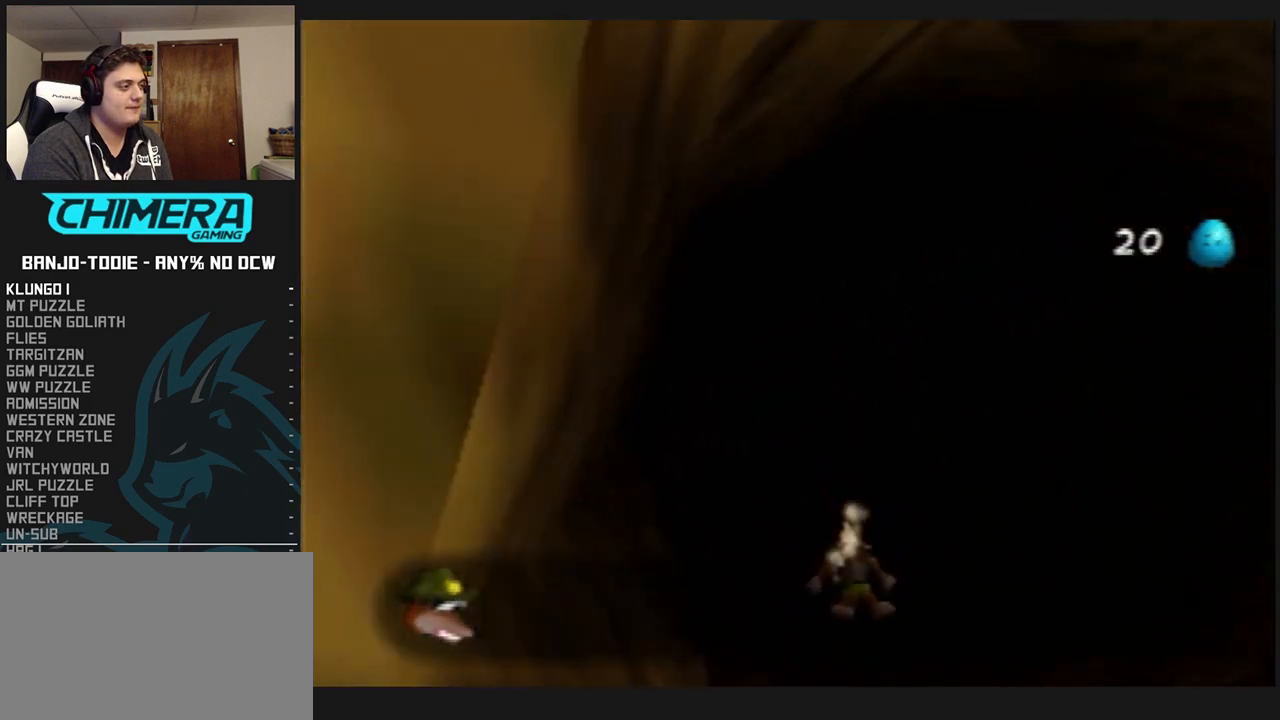
{"dt_ms": 1000, "buttons": [], "left_stick": "center", "events": [[500, "A", "up"], [533, "left_stick", "center"]]}
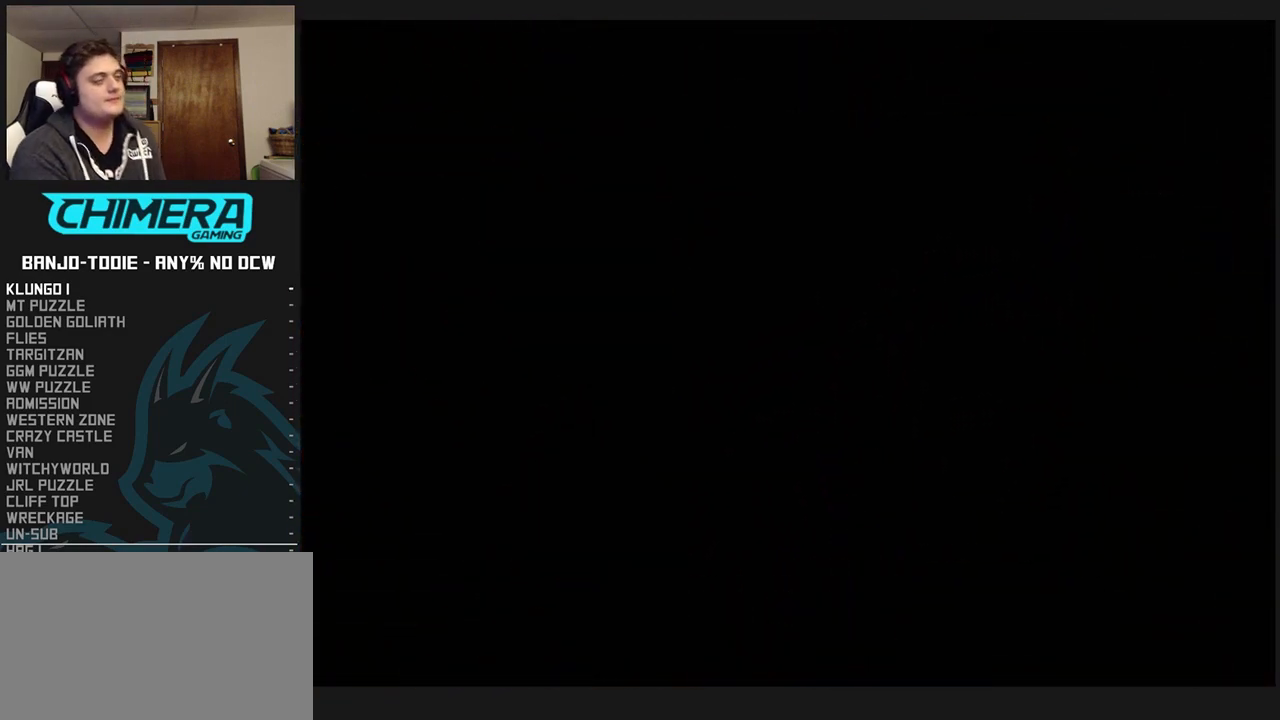
{"dt_ms": 500, "buttons": [], "left_stick": "center", "events": []}
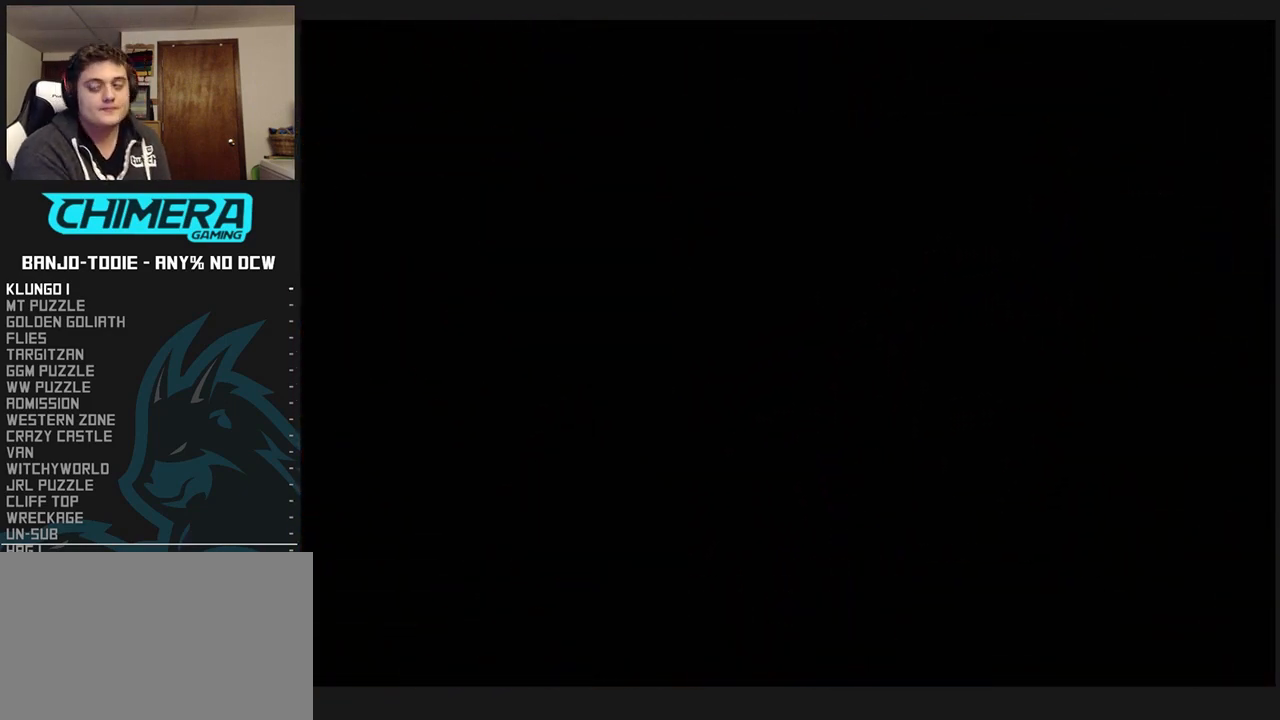
{"dt_ms": 500, "buttons": [], "left_stick": "center", "events": []}
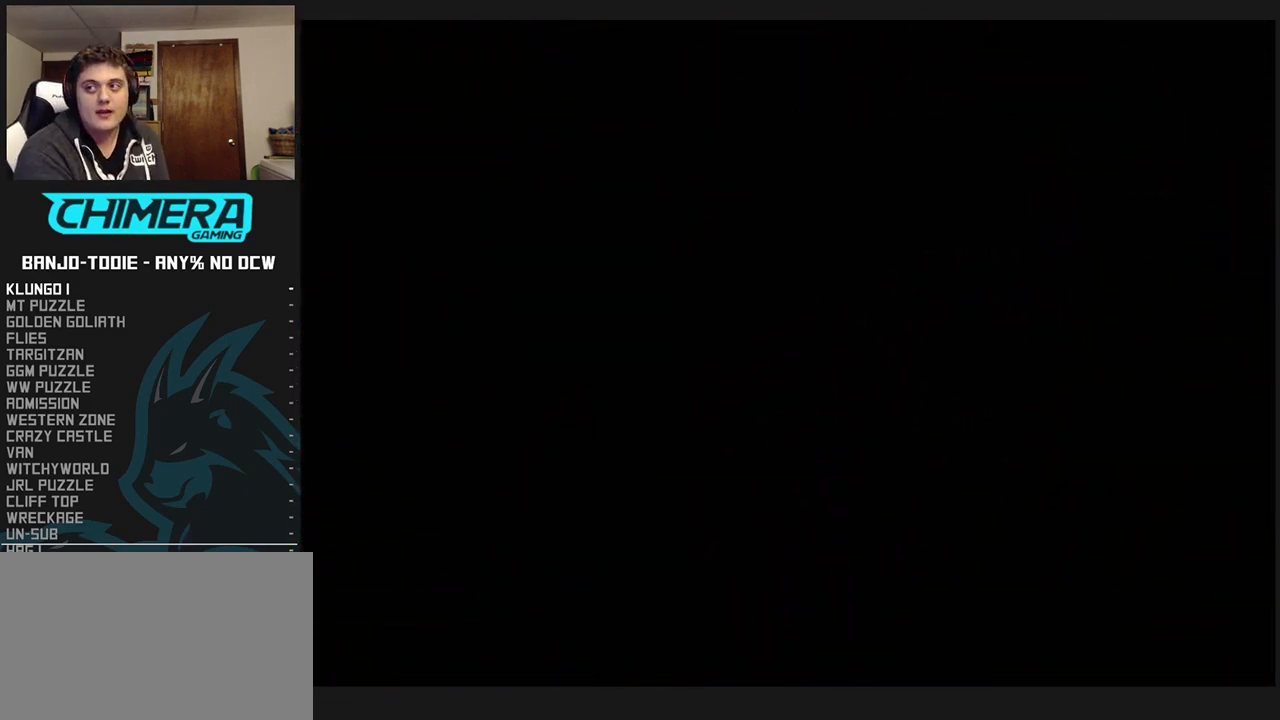
{"dt_ms": 500, "buttons": ["Z"], "left_stick": "up", "events": [[233, "Z", "down"], [233, "left_stick", "up"]]}
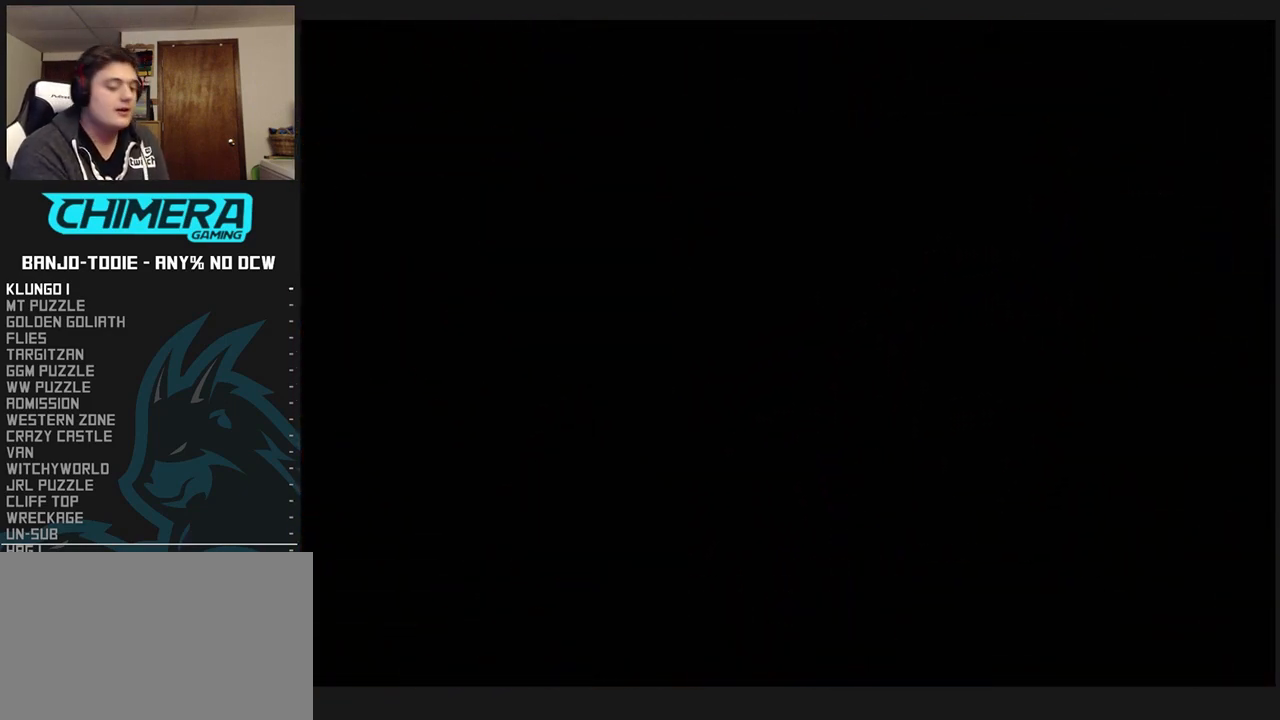
{"dt_ms": 500, "buttons": ["A", "Z"], "left_stick": "up", "events": [[333, "A", "down"], [433, "A", "up"], [500, "A", "down"]]}
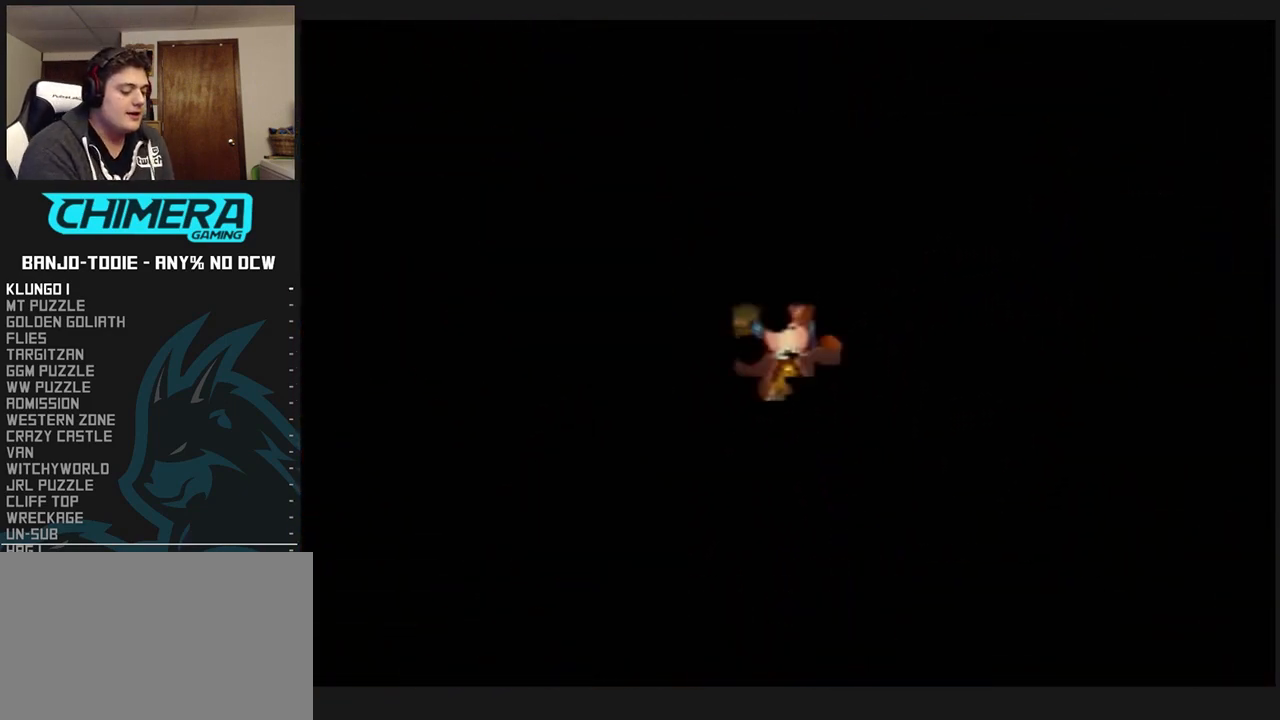
{"dt_ms": 500, "buttons": ["A", "Z"], "left_stick": "up", "events": [[67, "A", "up"], [167, "A", "down"], [200, "A", "up"], [300, "A", "down"], [367, "A", "up"], [433, "A", "down"]]}
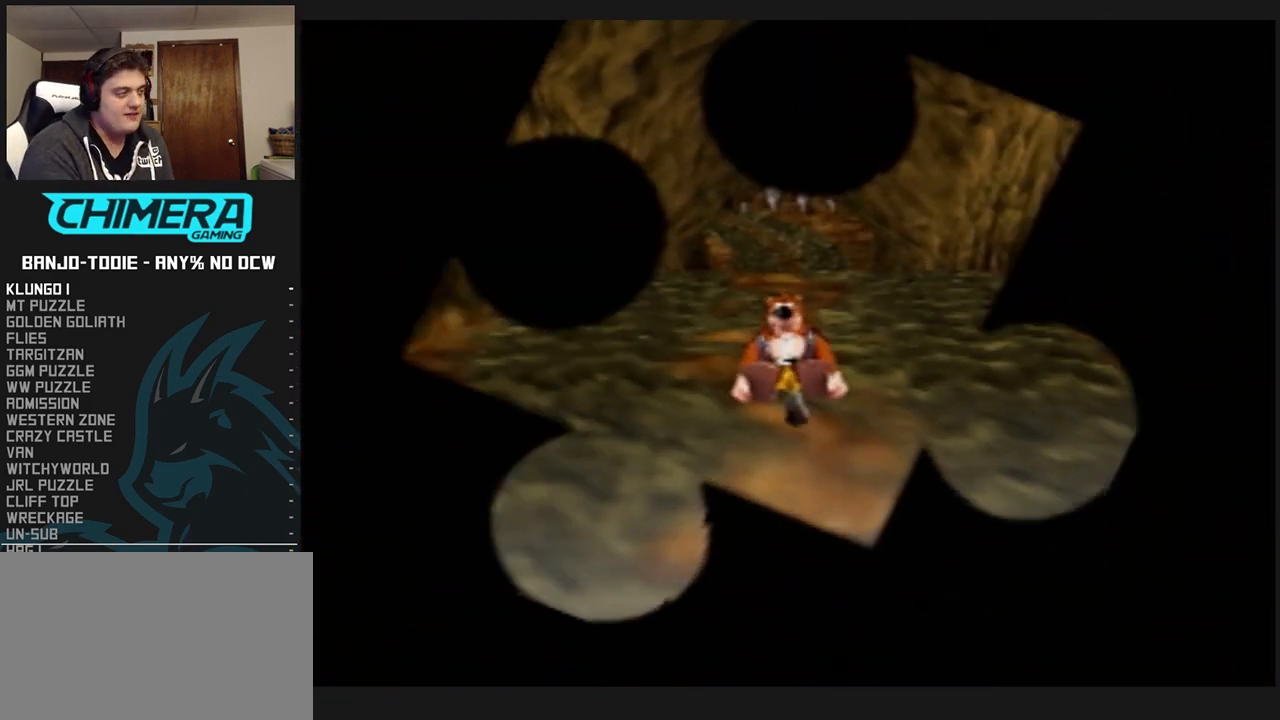
{"dt_ms": 500, "buttons": ["A", "Z"], "left_stick": "up", "events": [[33, "A", "up"], [67, "A", "down"], [133, "A", "up"], [200, "A", "down"], [267, "A", "up"], [367, "A", "down"], [467, "A", "up"], [500, "A", "down"]]}
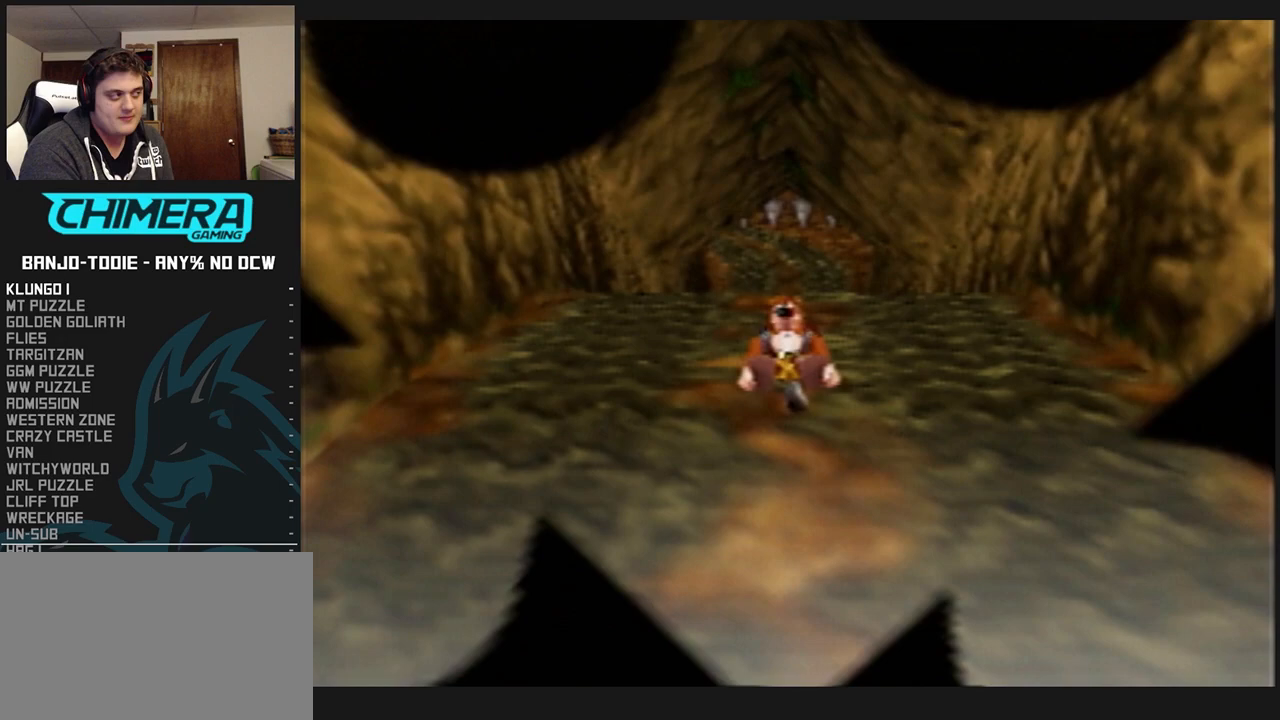
{"dt_ms": 500, "buttons": ["Z"], "left_stick": "up", "events": [[100, "A", "up"], [133, "A", "down"], [200, "A", "up"], [267, "A", "down"], [367, "A", "up"], [433, "A", "down"], [500, "A", "up"]]}
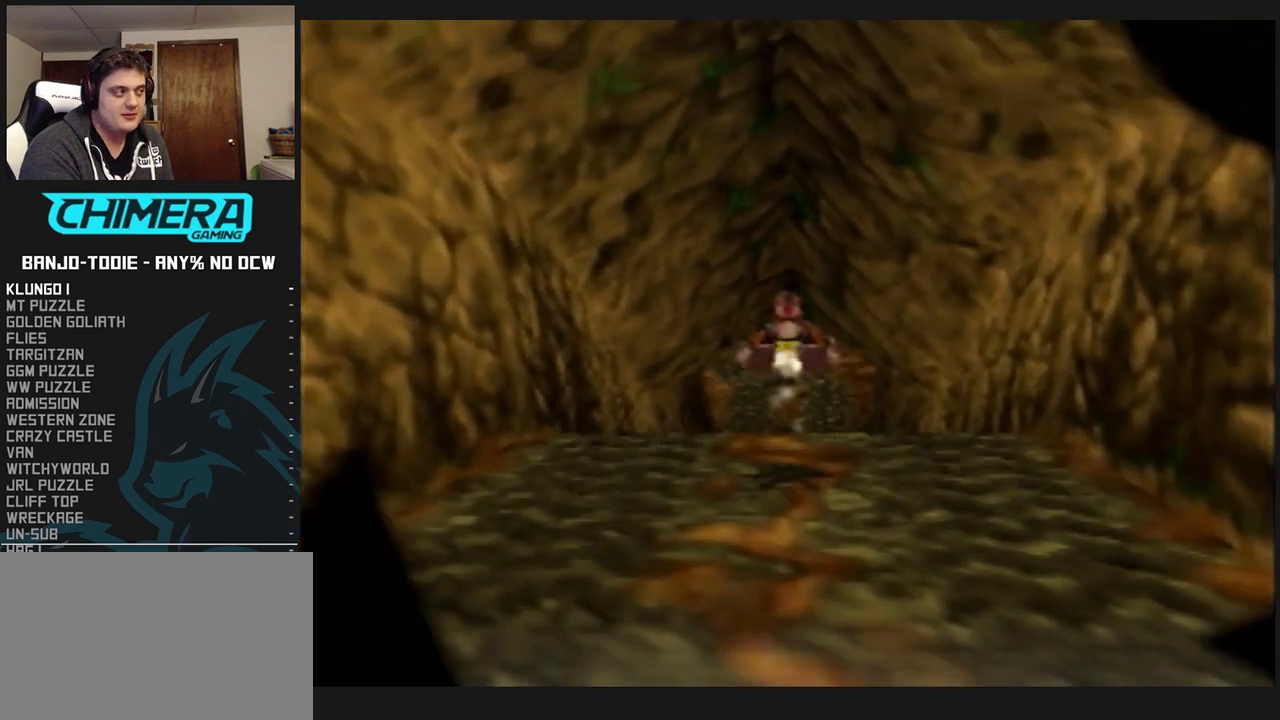
{"dt_ms": 500, "buttons": ["A", "Z"], "left_stick": "up", "events": [[67, "A", "down"], [133, "A", "up"], [200, "A", "down"], [267, "A", "up"], [333, "A", "down"], [400, "A", "up"], [433, "A", "down"]]}
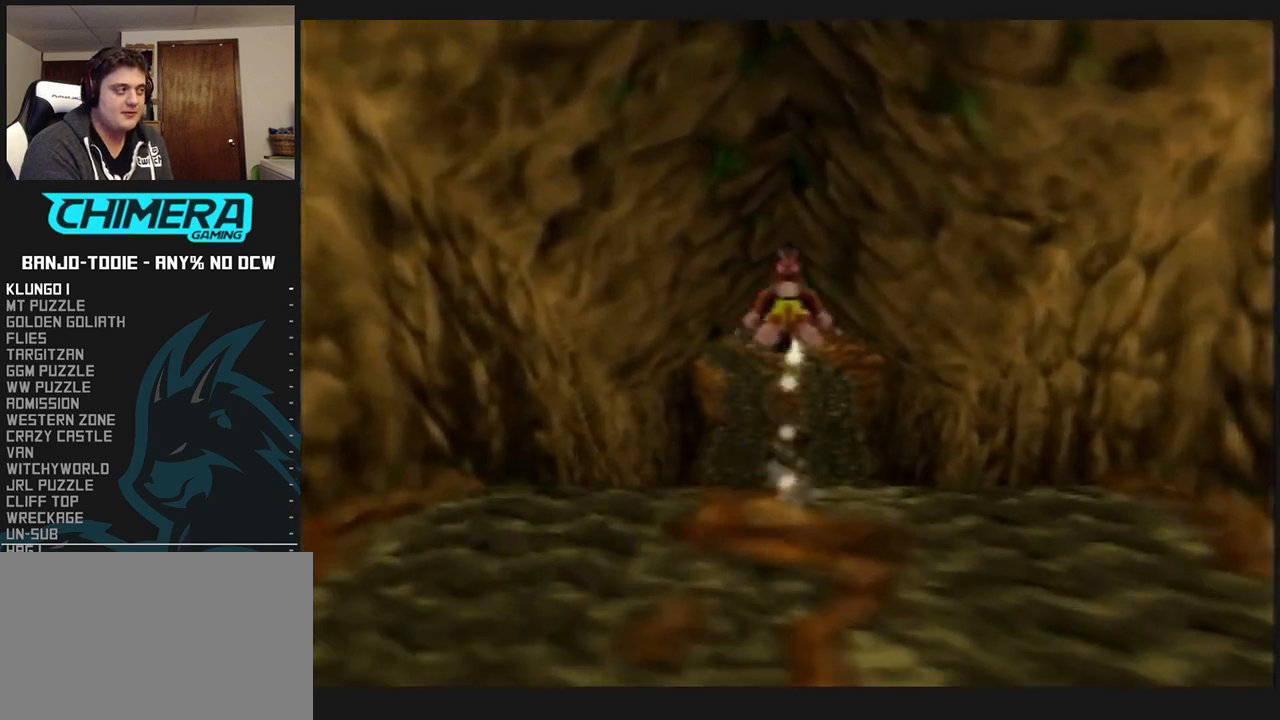
{"dt_ms": 500, "buttons": ["Z"], "left_stick": "up", "events": [[500, "A", "up"]]}
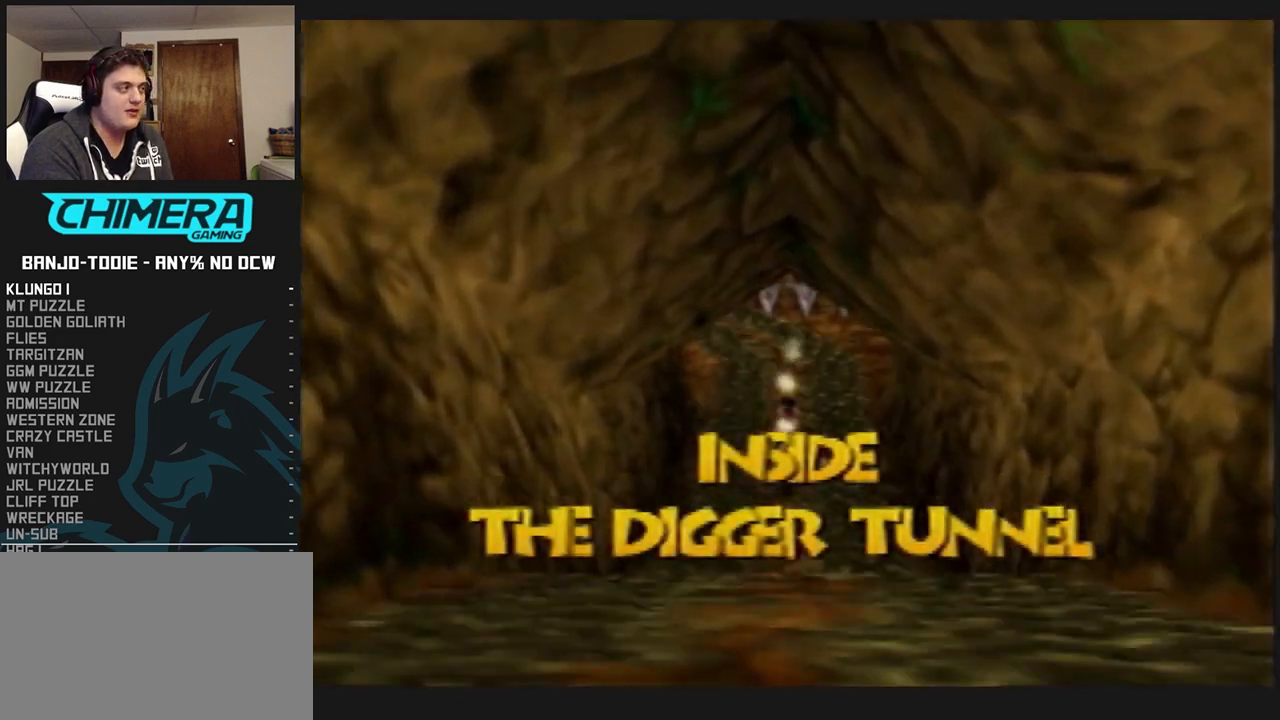
{"dt_ms": 500, "buttons": ["Z"], "left_stick": "up", "events": []}
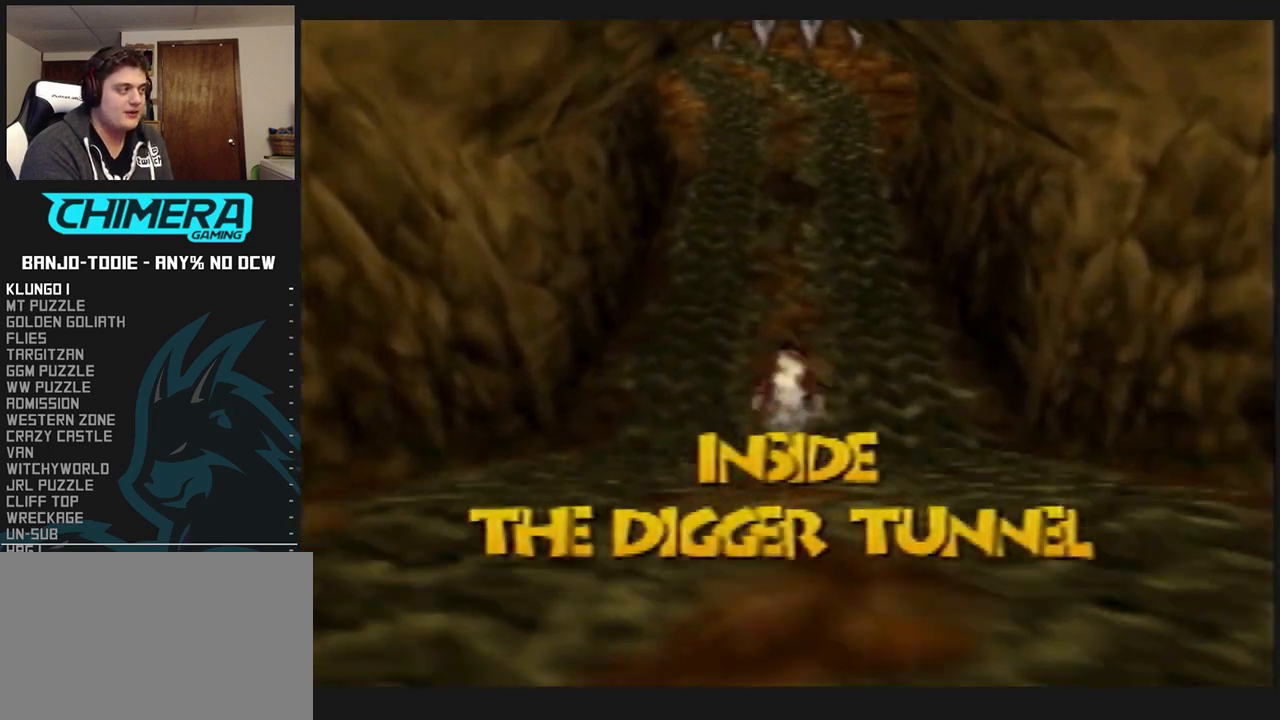
{"dt_ms": 500, "buttons": ["Z"], "left_stick": "up", "events": []}
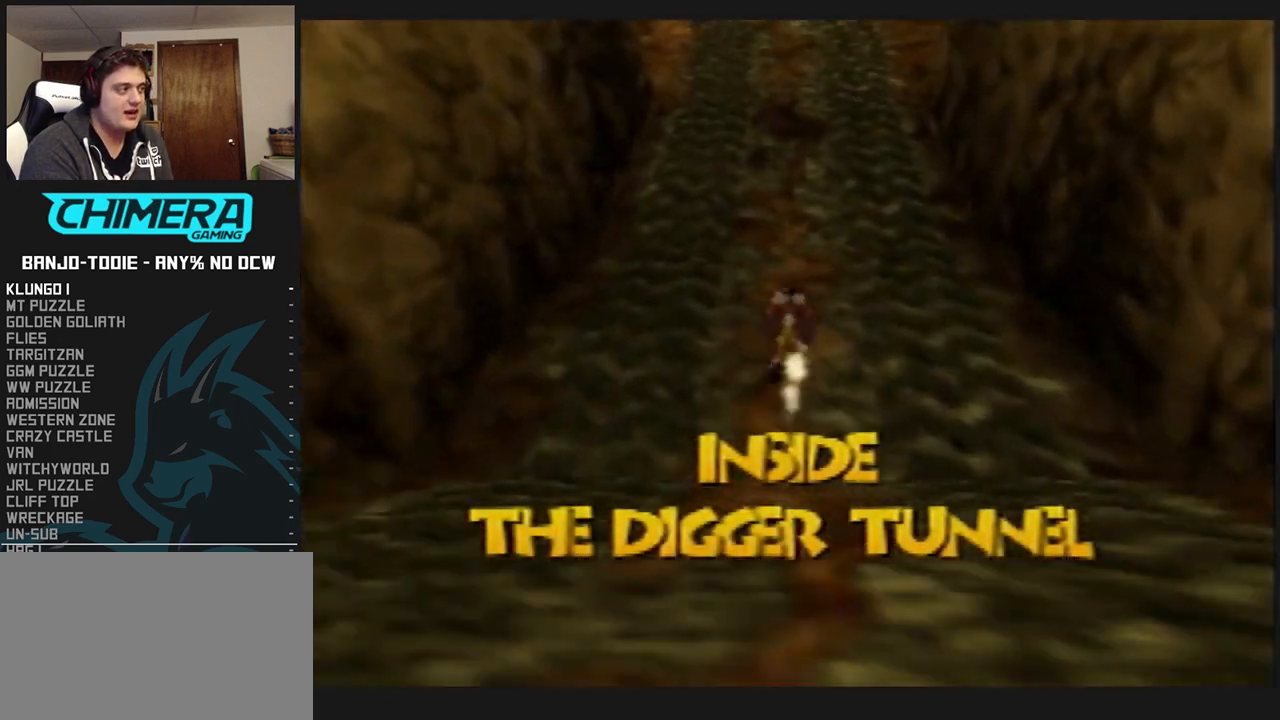
{"dt_ms": 500, "buttons": ["Z"], "left_stick": "up", "events": []}
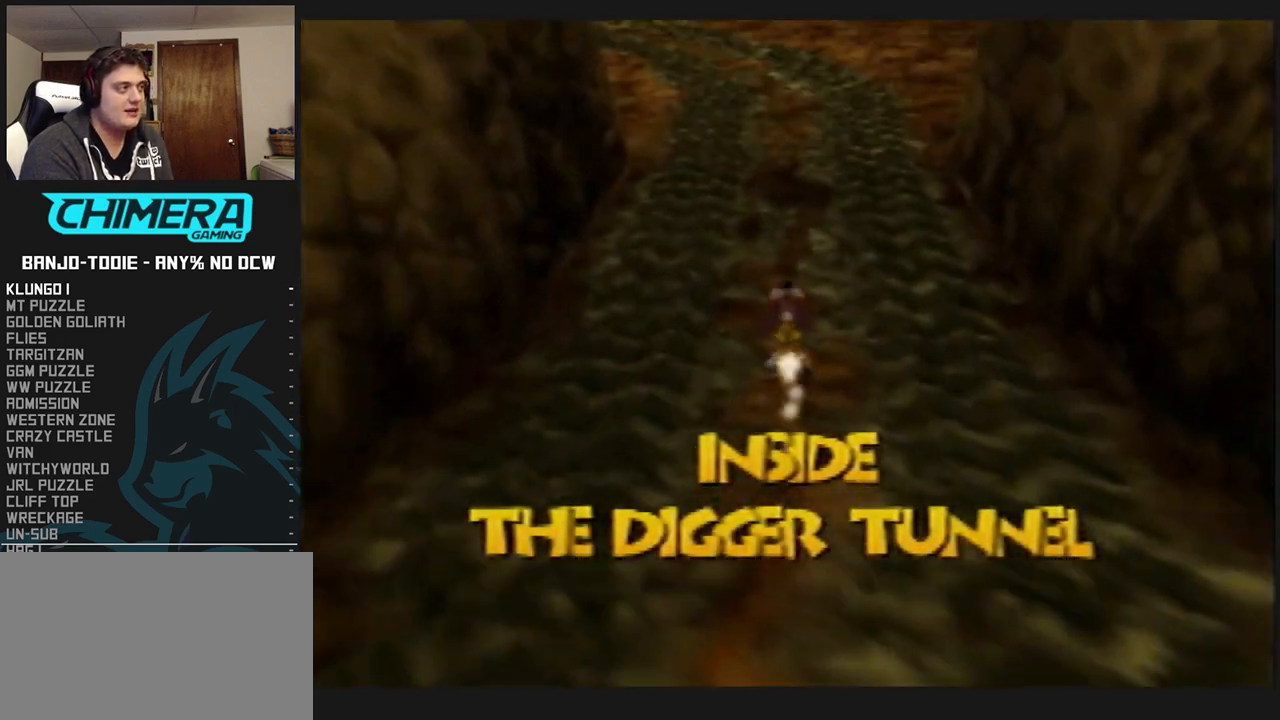
{"dt_ms": 500, "buttons": ["Z"], "left_stick": "up", "events": []}
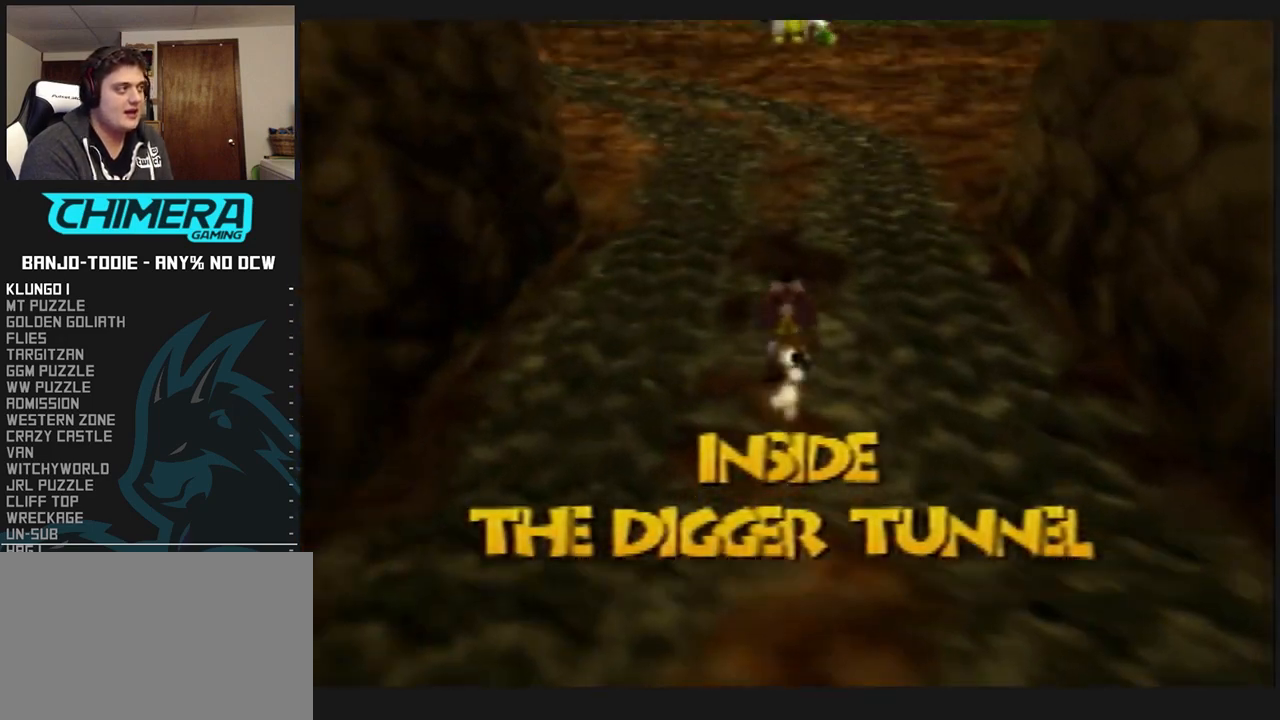
{"dt_ms": 500, "buttons": ["Z"], "left_stick": "up", "events": []}
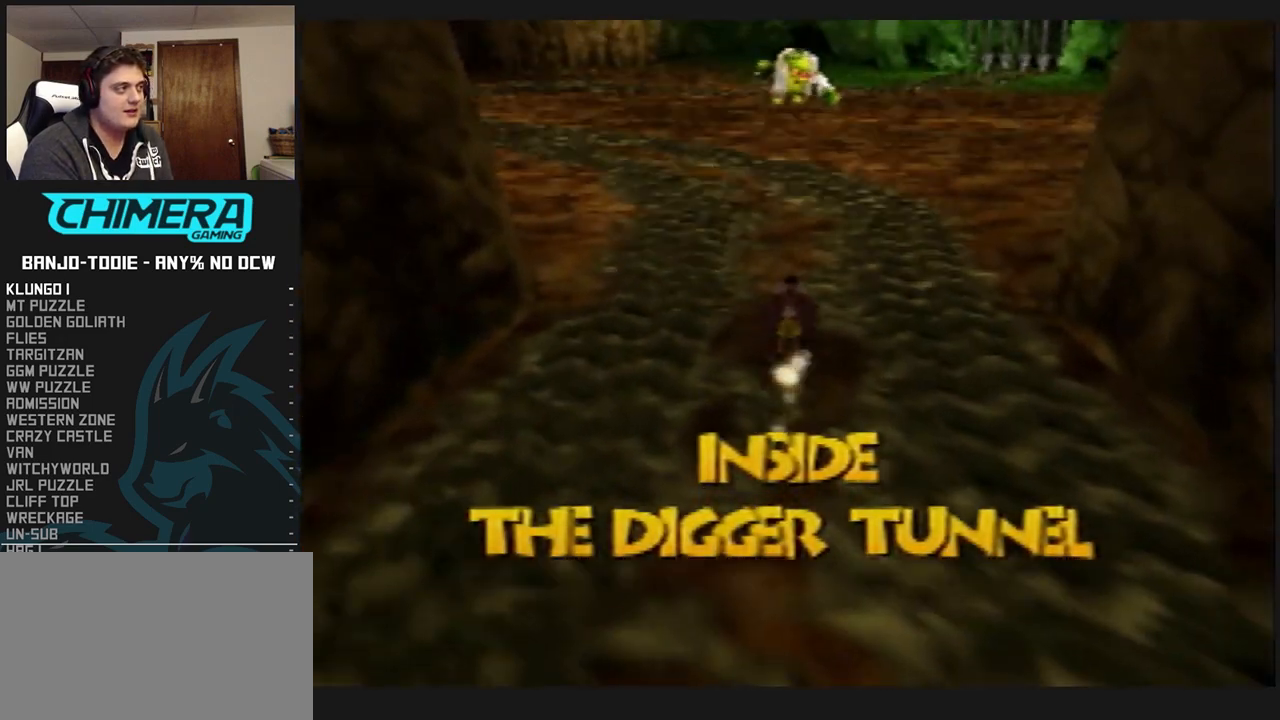
{"dt_ms": 500, "buttons": [], "left_stick": "center", "events": [[500, "Z", "up"], [500, "left_stick", "center"]]}
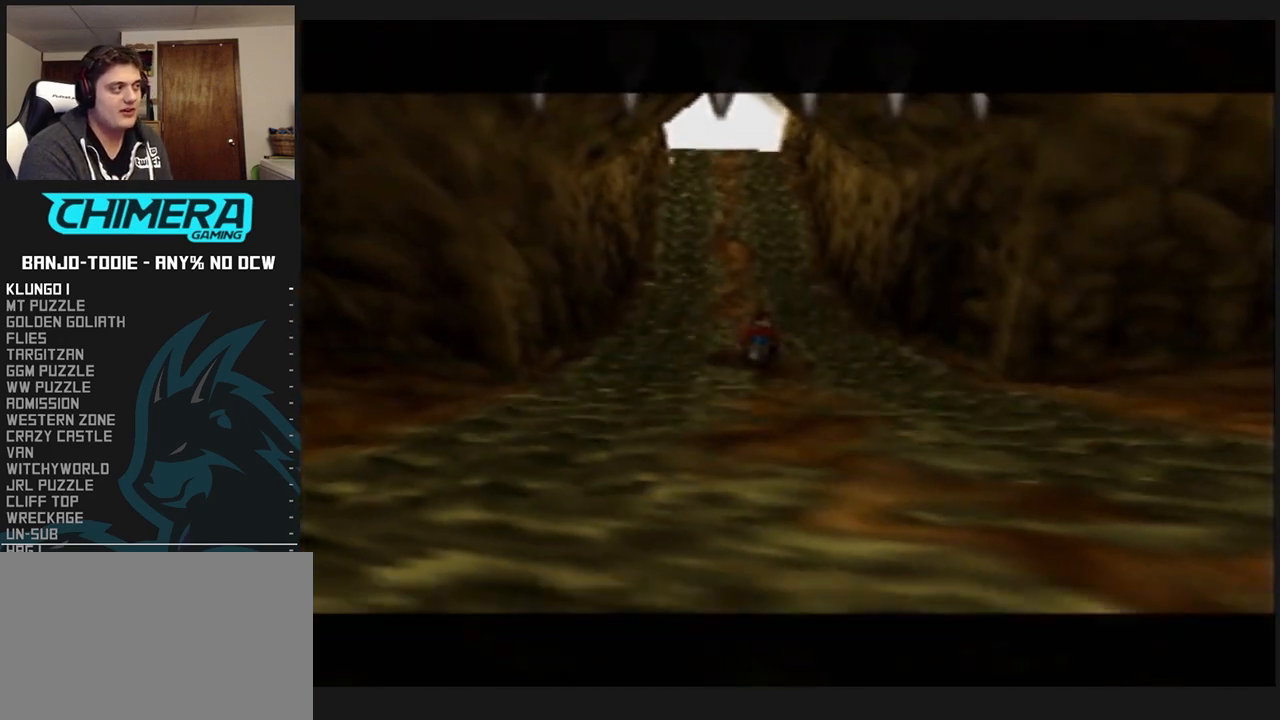
{"dt_ms": 500, "buttons": ["R1"], "left_stick": "center", "events": [[33, "B", "down"], [33, "R1", "down"], [200, "B", "up"], [267, "B", "down"], [333, "B", "up"], [433, "B", "down"], [500, "B", "up"]]}
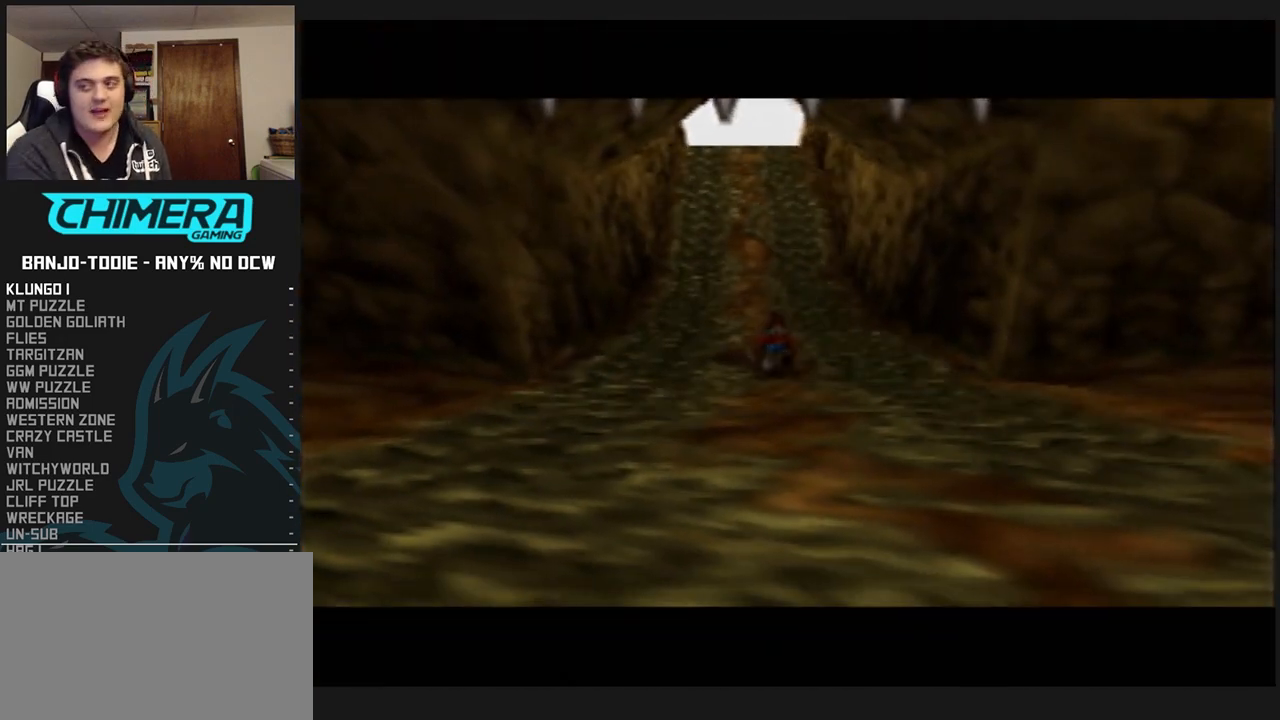
{"dt_ms": 500, "buttons": ["R1"], "left_stick": "center", "events": [[100, "B", "down"], [133, "B", "up"], [267, "B", "down"], [300, "B", "up"], [433, "B", "down"], [467, "B", "up"]]}
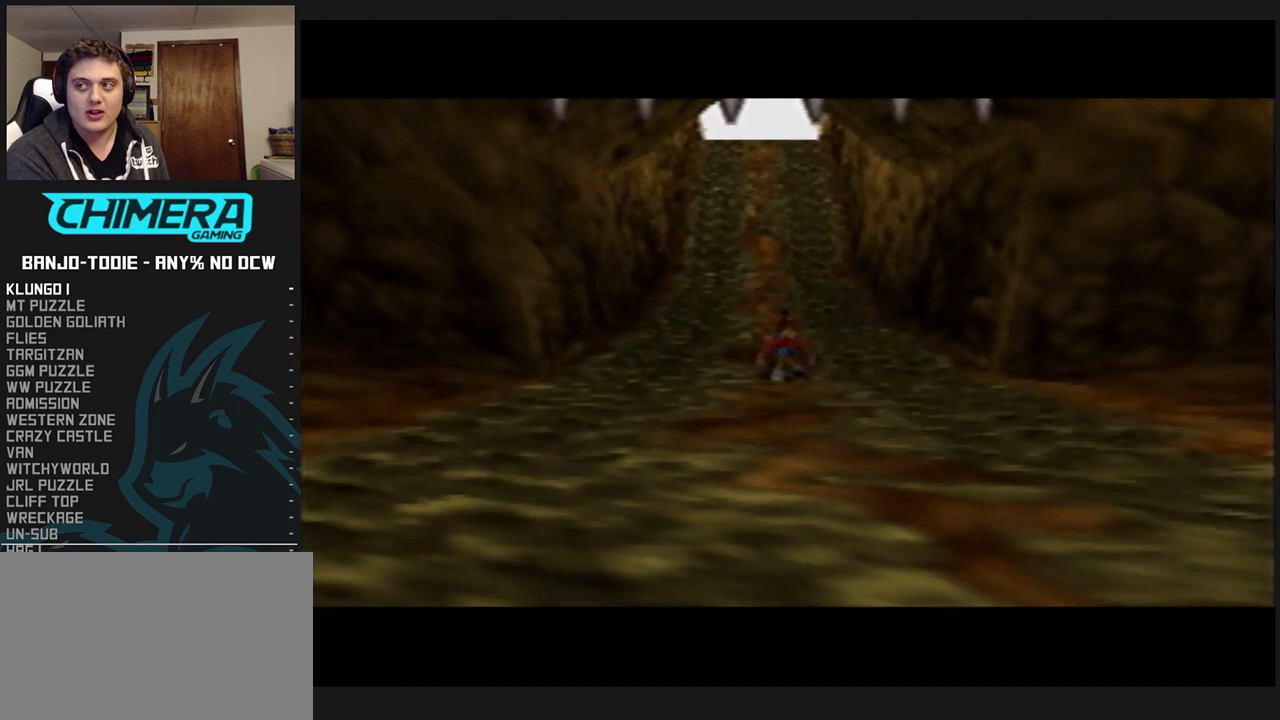
{"dt_ms": 500, "buttons": ["R1"], "left_stick": "center", "events": [[67, "B", "down"], [133, "B", "up"], [233, "B", "down"], [267, "B", "up"], [400, "B", "down"], [500, "B", "up"]]}
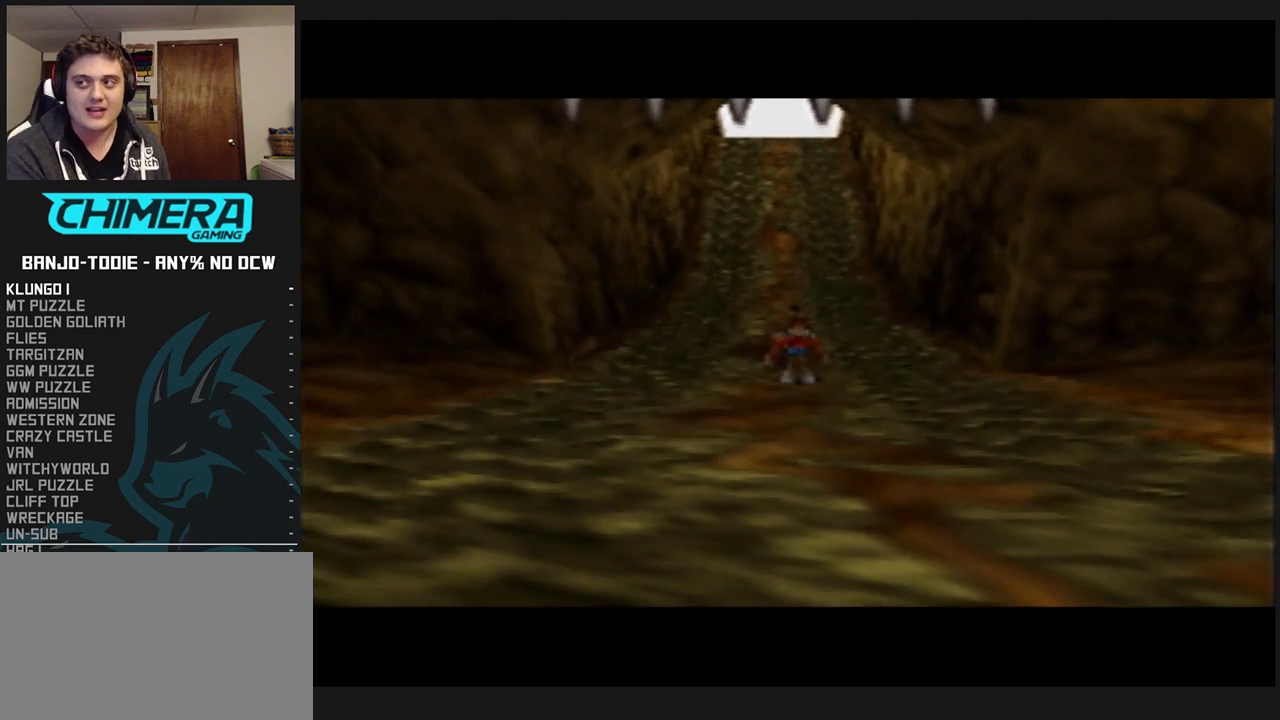
{"dt_ms": 500, "buttons": ["R1"], "left_stick": "center", "events": [[67, "R1", "up"], [100, "B", "down"], [200, "B", "up"], [300, "R1", "down"], [333, "B", "down"], [367, "B", "up"]]}
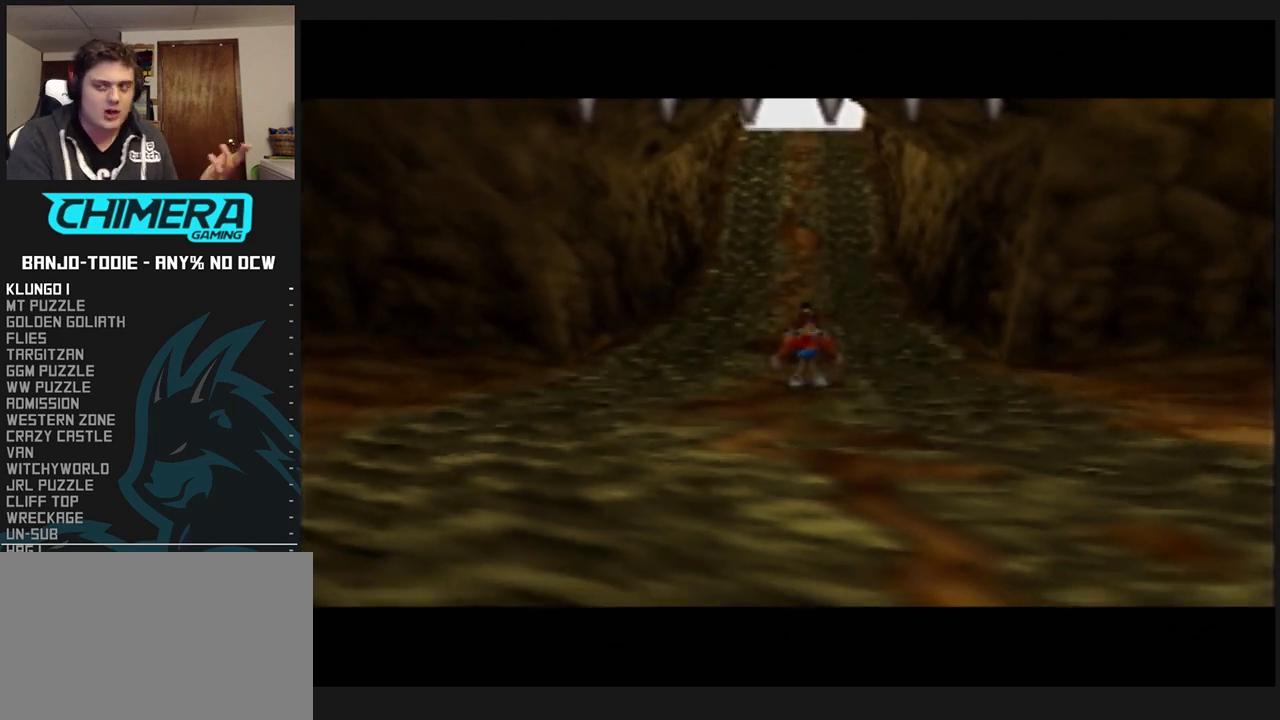
{"dt_ms": 500, "buttons": ["B", "R1"], "left_stick": "center", "events": [[133, "B", "down"], [167, "B", "up"], [267, "B", "down"], [367, "B", "up"], [433, "B", "down"]]}
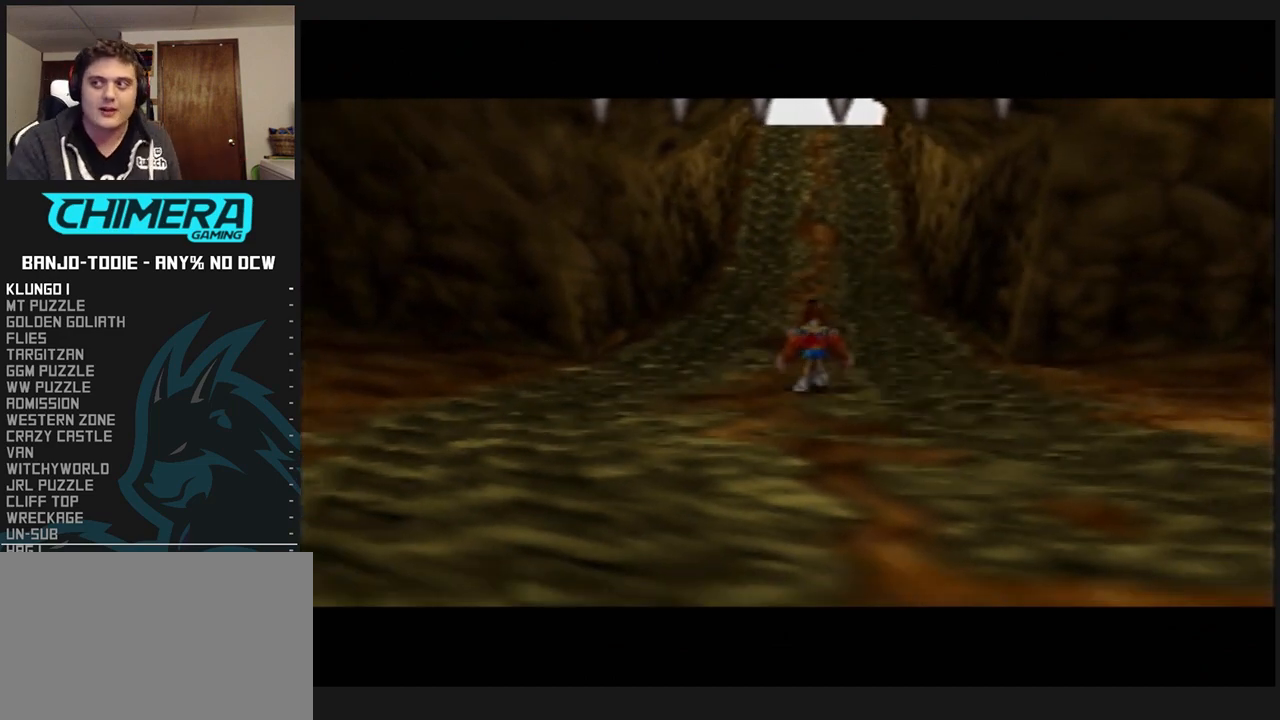
{"dt_ms": 500, "buttons": ["R1"], "left_stick": "center", "events": [[33, "B", "up"], [100, "B", "down"], [167, "B", "up"], [267, "B", "down"], [333, "B", "up"], [433, "B", "down"], [500, "B", "up"]]}
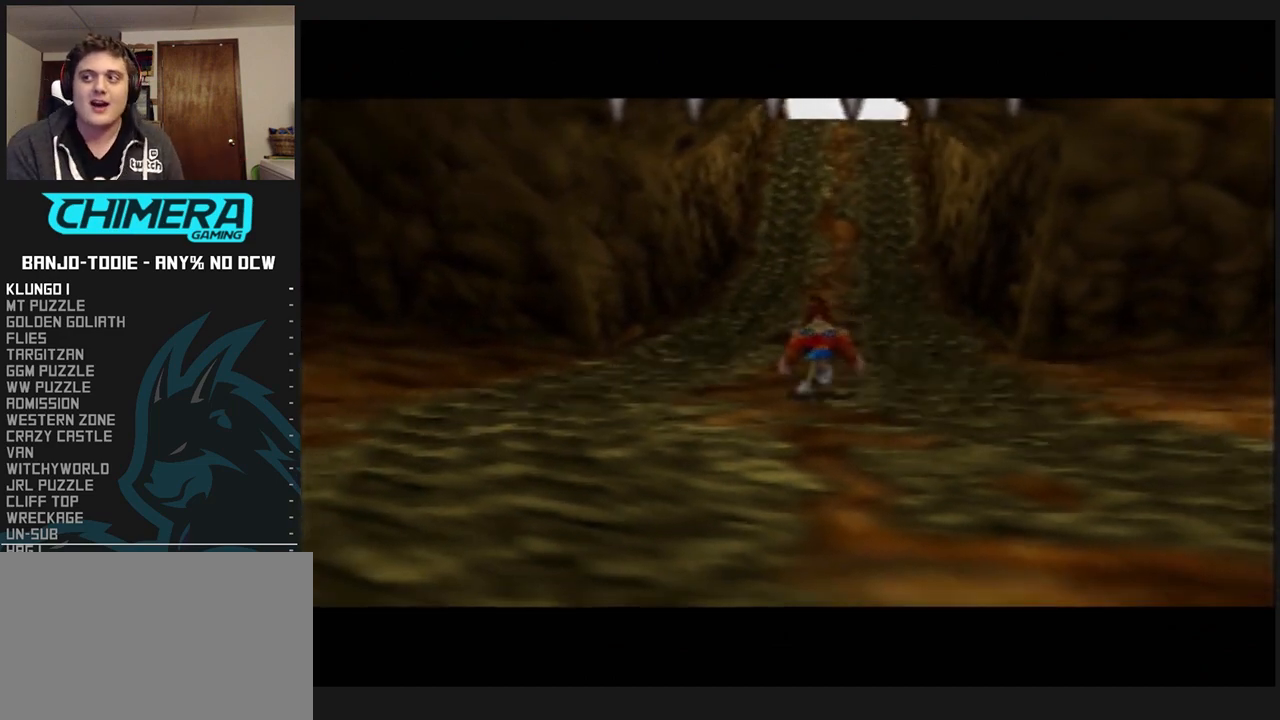
{"dt_ms": 500, "buttons": ["B", "R1"], "left_stick": "center", "events": [[67, "B", "down"], [167, "B", "up"], [300, "B", "down"], [333, "B", "up"], [433, "B", "down"]]}
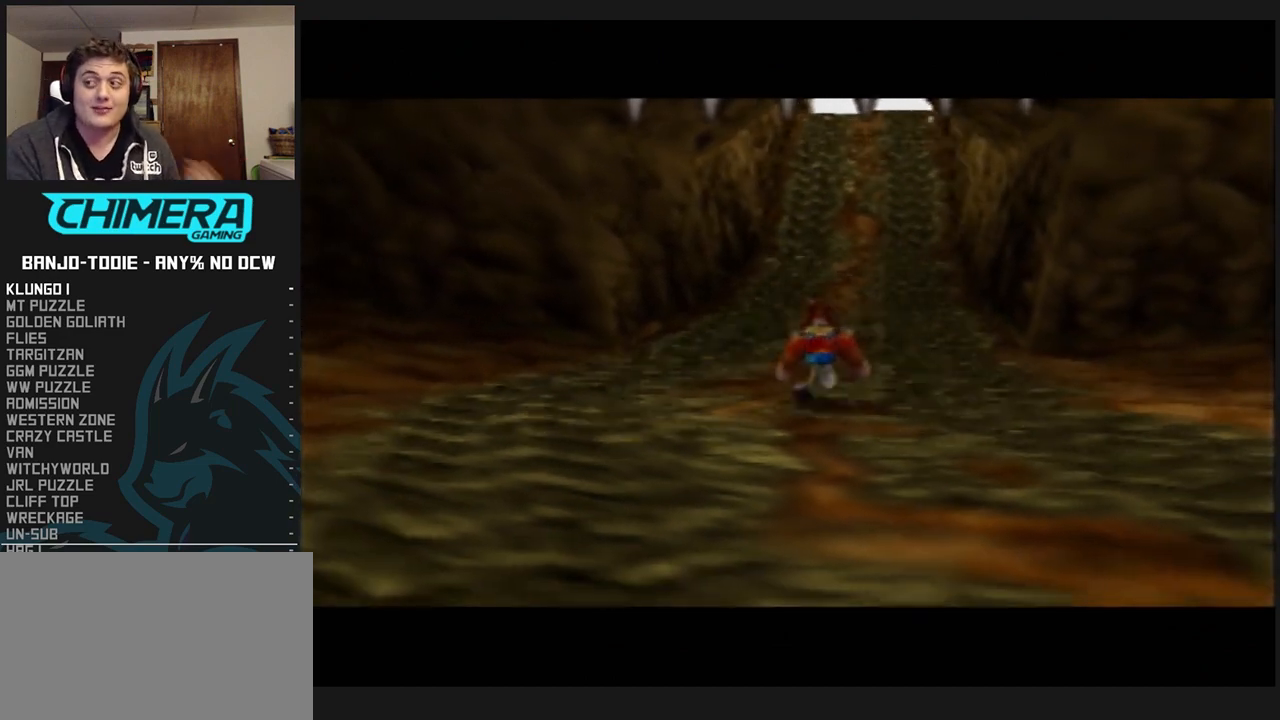
{"dt_ms": 500, "buttons": ["B", "R1"], "left_stick": "center", "events": [[33, "B", "up"], [67, "B", "down"], [167, "B", "up"], [267, "B", "down"], [400, "B", "up"], [500, "B", "down"]]}
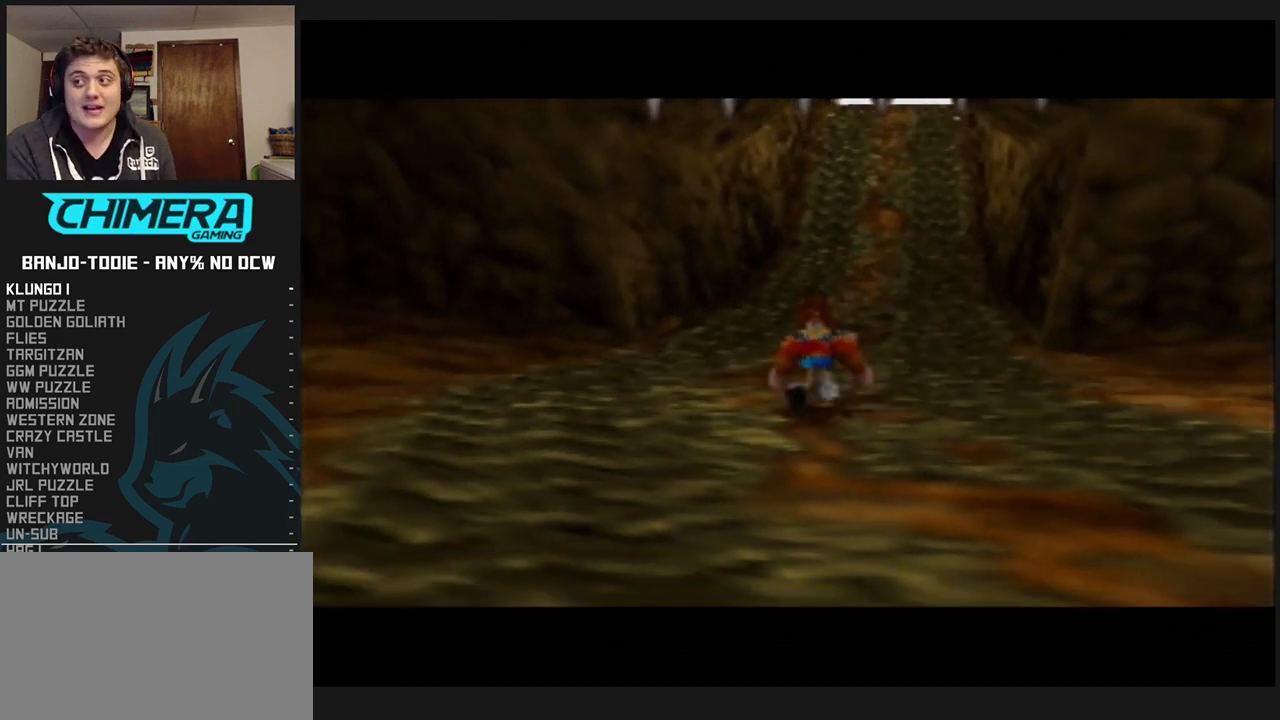
{"dt_ms": 500, "buttons": ["B", "R1"], "left_stick": "center", "events": [[100, "B", "up"], [233, "B", "down"], [333, "B", "up"], [500, "B", "down"]]}
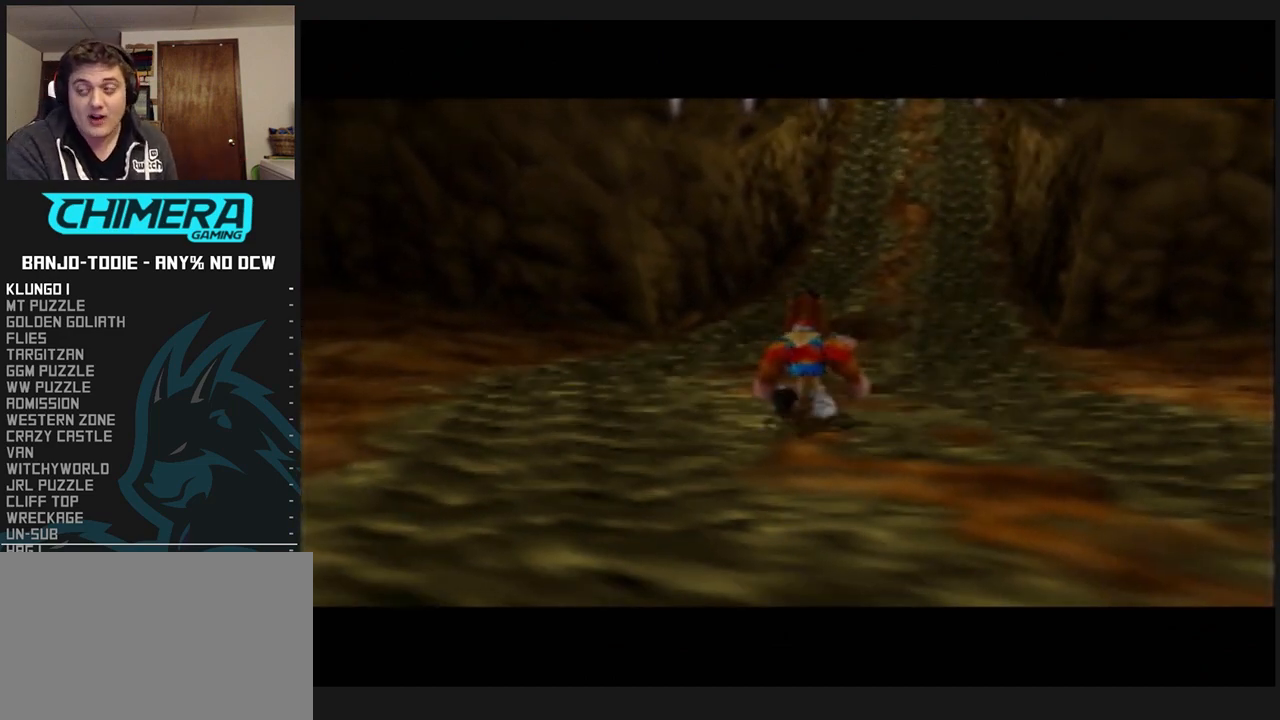
{"dt_ms": 500, "buttons": ["B", "R1", "Z"], "left_stick": "center", "events": [[67, "B", "up"], [133, "B", "down"], [200, "B", "up"], [333, "B", "down"], [433, "B", "up"], [467, "Z", "down"], [500, "B", "down"]]}